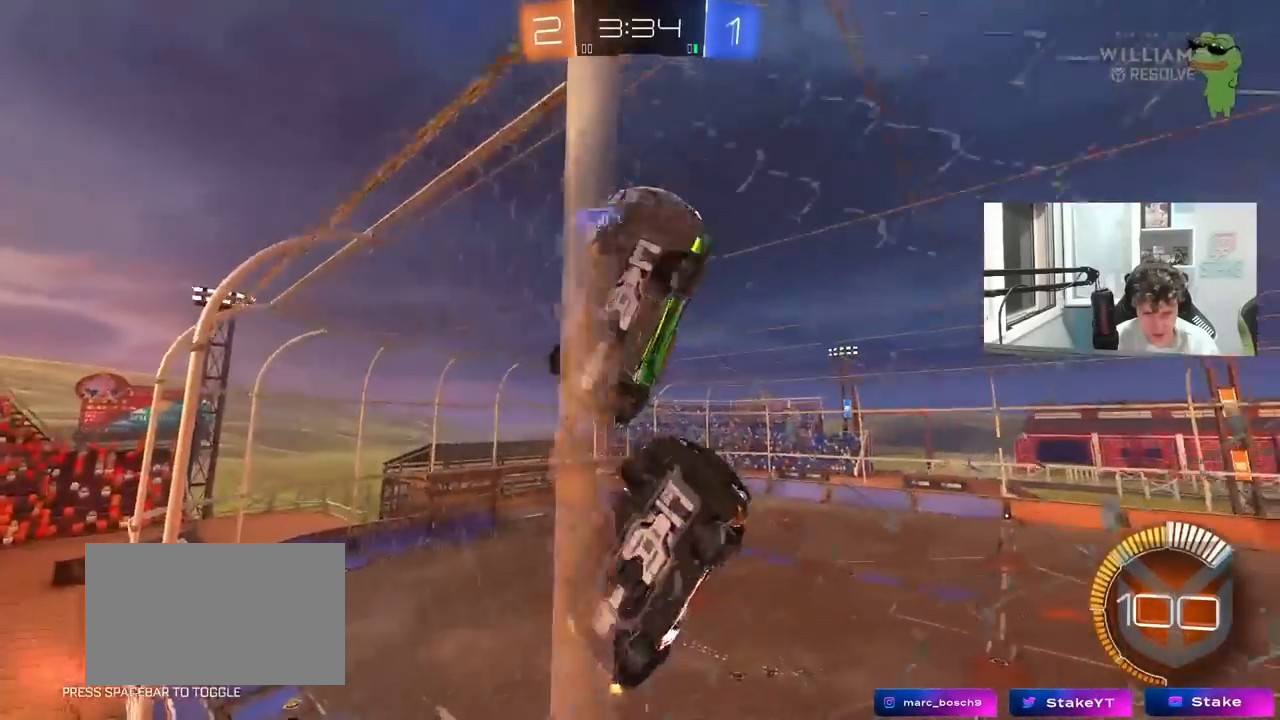
Gameplay with keyboard and mouse; each line is a JSON object with the keys and mouse buttons held at the frame after it. "events" lists presses ("down") and releases ("up") of "1", "2", "3", "4", "5", "a", "alt", "c", "caps_lock", "ctrl", "d", "e", "f", "g", "q", "r", "s", "shift", "space", "t", "tab", "v", "w", "x", "z", "mouse_left", "mouse_wheel" and "mouse_right" between this image and that frame as [ms after this image, input, new state], when the widget could be followed in between. "mouse_left", "mouse_wheel", "mouse_right" = the "left", "wheel", "right" buttons of the "mouse" list. No other keys are recorded. "wheel" means that the mouse wheel is clicked or scrolled. "mouse_move" is the direction in which the mouse moves at that frame (one of eight, or "still"), when it could be read.
{"keys": ["a", "w"], "mouse": ["left"], "mouse_move": "still", "events": [[267, "shift", "down"], [317, "shift", "up"], [450, "mouse_left", "down"]]}
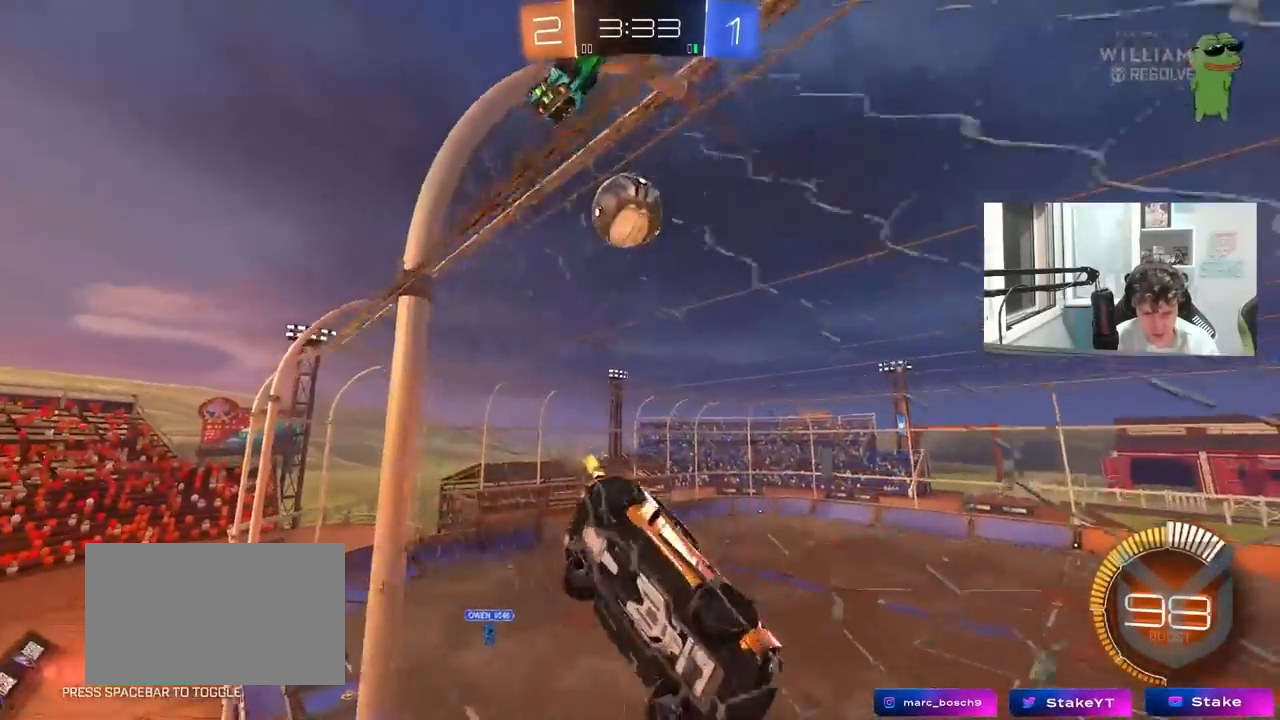
{"keys": ["w"], "mouse": [], "mouse_move": "still", "events": [[233, "a", "up"], [233, "mouse_left", "up"]]}
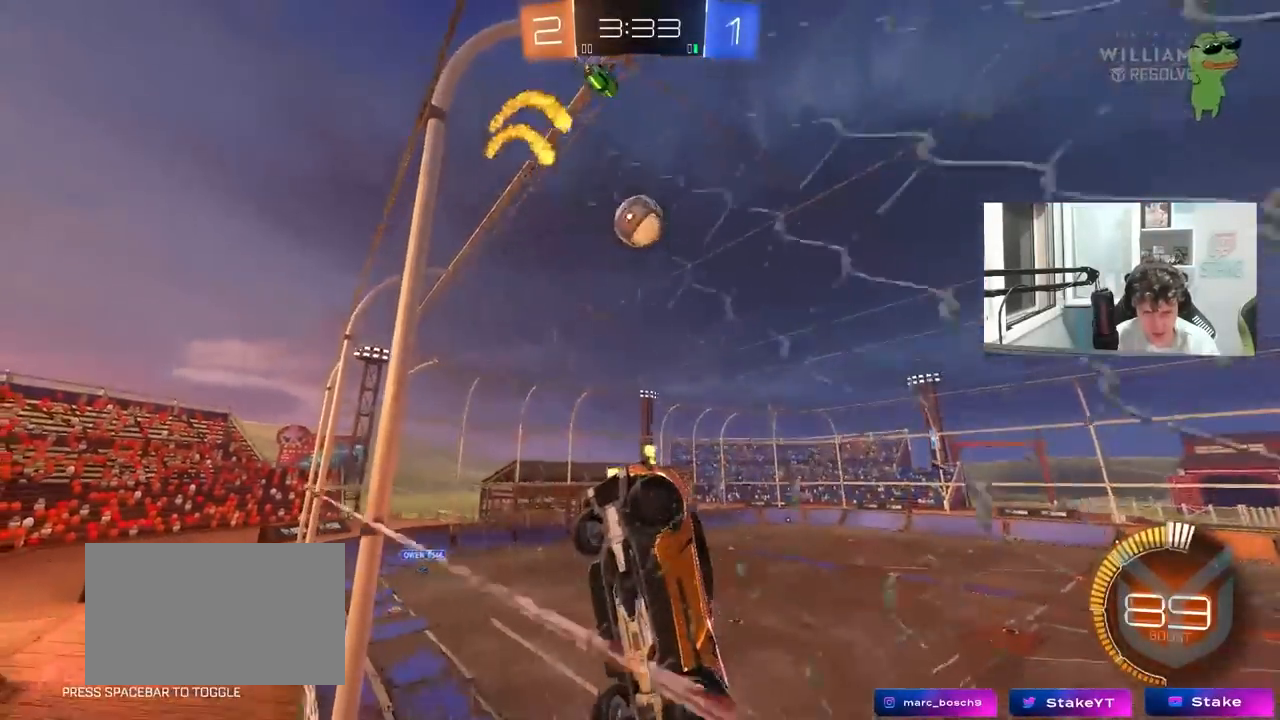
{"keys": ["a", "w"], "mouse": [], "mouse_move": "still", "events": [[17, "a", "down"], [100, "a", "up"], [300, "a", "down"]]}
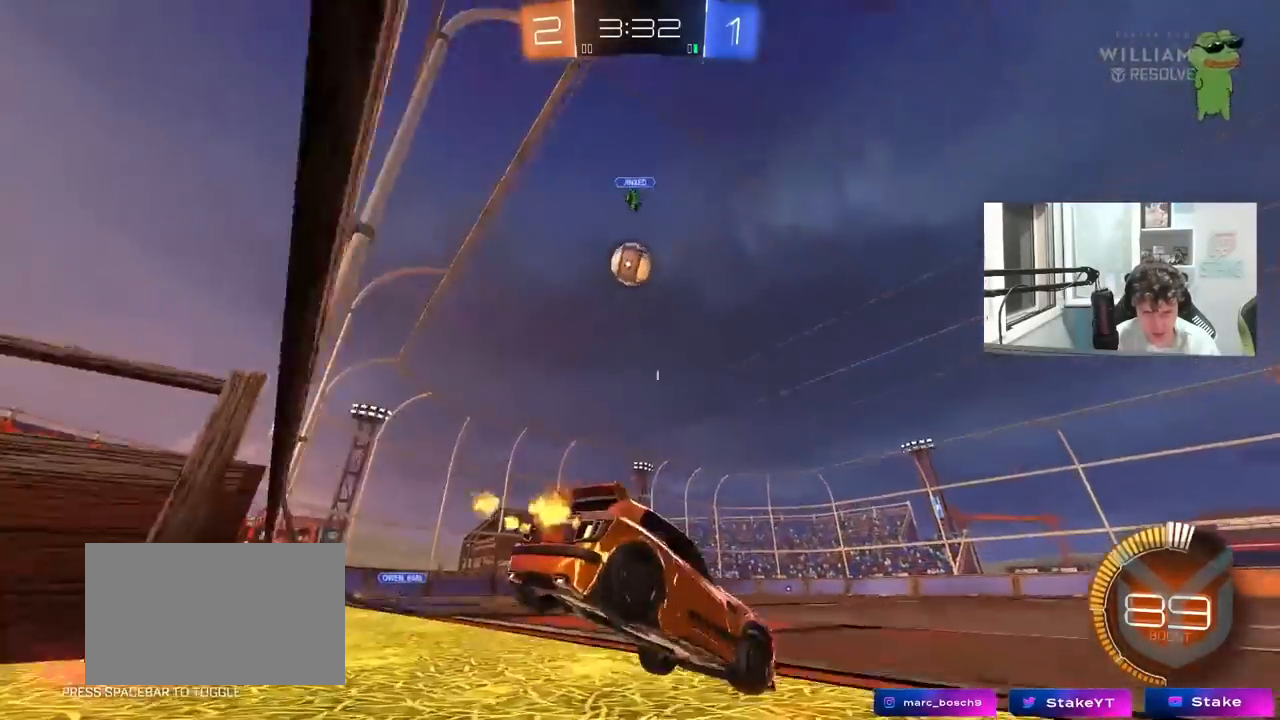
{"keys": [], "mouse": [], "mouse_move": "still", "events": [[317, "a", "up"], [450, "w", "up"]]}
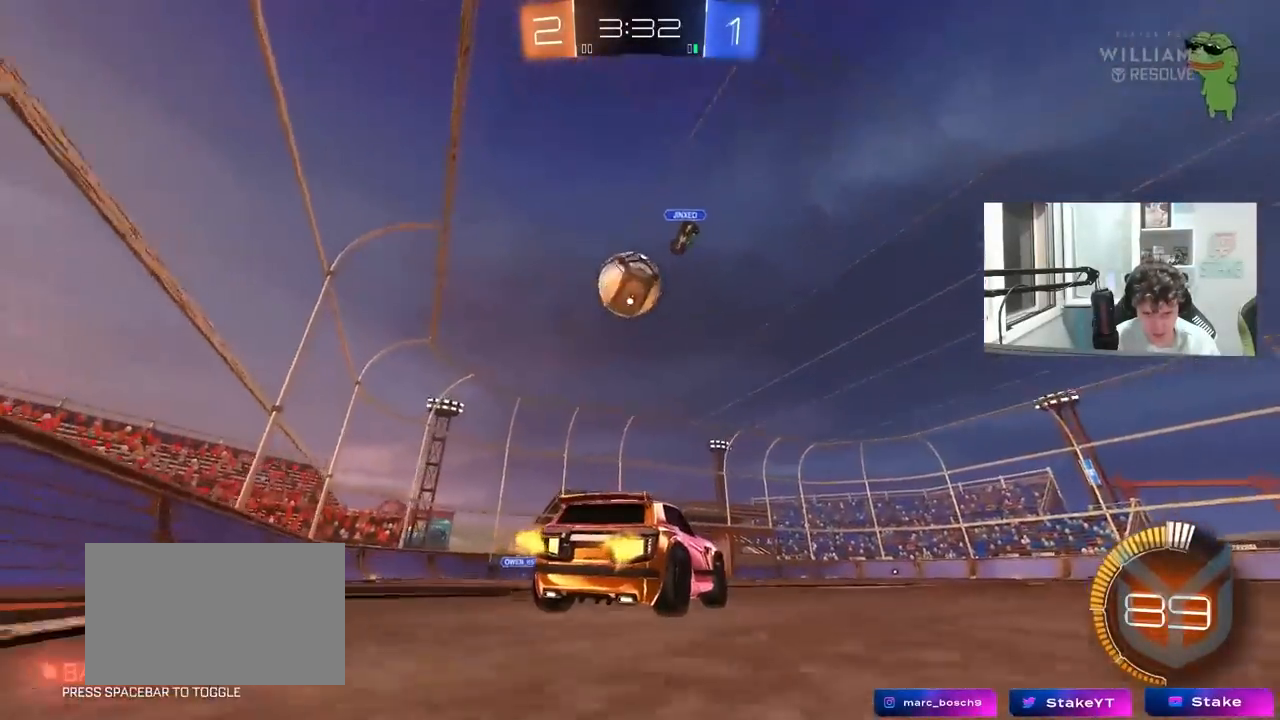
{"keys": ["d", "s"], "mouse": ["left", "right"], "mouse_move": "down", "events": [[50, "a", "down"], [183, "a", "up"], [333, "a", "down"], [383, "a", "up"], [383, "mouse_right", "down"], [417, "d", "down"], [417, "mouse_left", "down"], [467, "s", "down"]]}
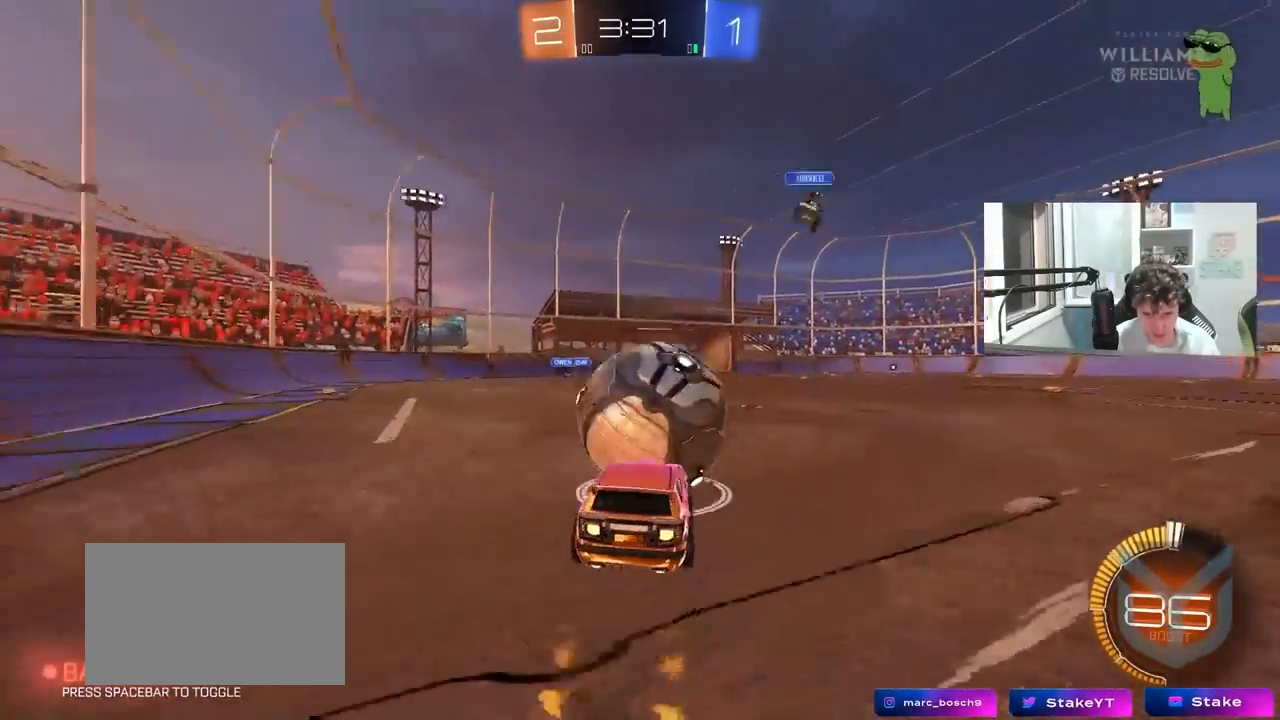
{"keys": ["a", "shift", "w"], "mouse": ["left"], "mouse_move": "still", "events": [[17, "d", "up"], [67, "mouse_right", "up"], [67, "s", "up"], [117, "mouse_right", "down"], [250, "d", "down"], [250, "w", "down"], [300, "a", "down"], [300, "d", "up"], [300, "mouse_right", "up"], [433, "shift", "down"]]}
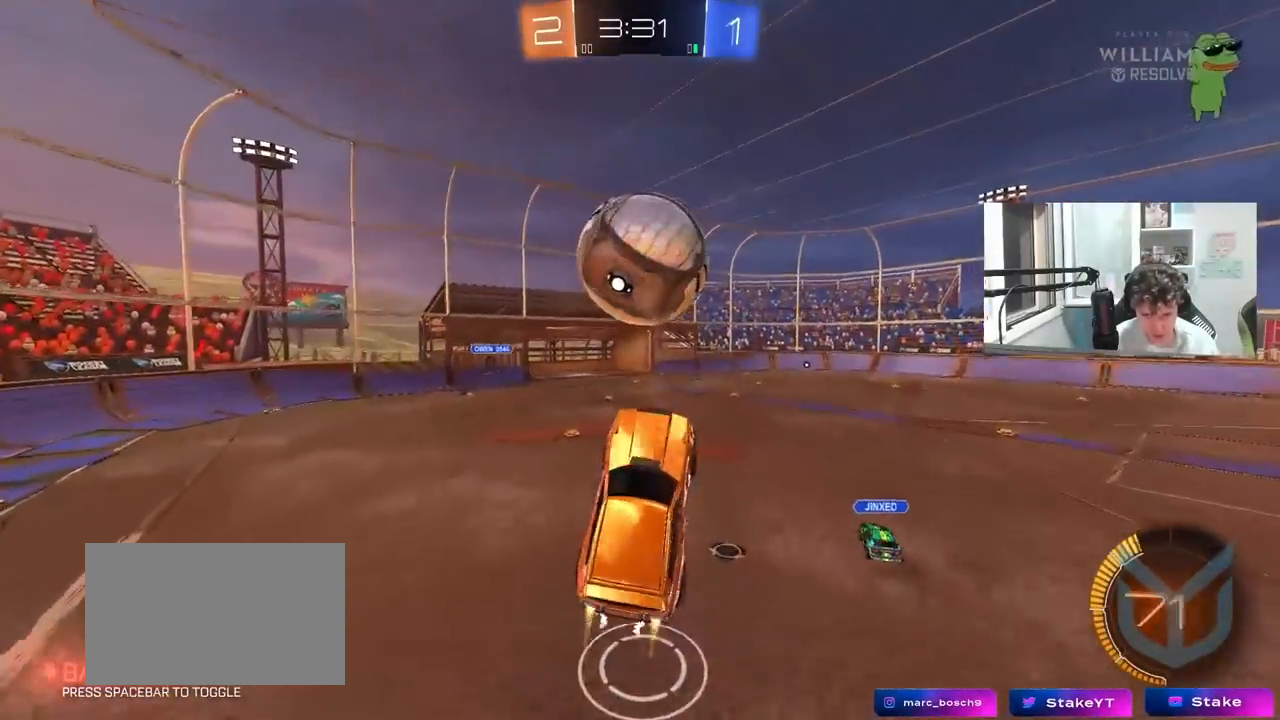
{"keys": ["a", "shift", "w"], "mouse": ["left"], "mouse_move": "still", "events": [[33, "mouse_left", "up"], [83, "mouse_left", "down"], [133, "w", "up"], [167, "s", "down"], [317, "shift", "up"], [400, "s", "up"], [400, "shift", "down"], [500, "w", "down"]]}
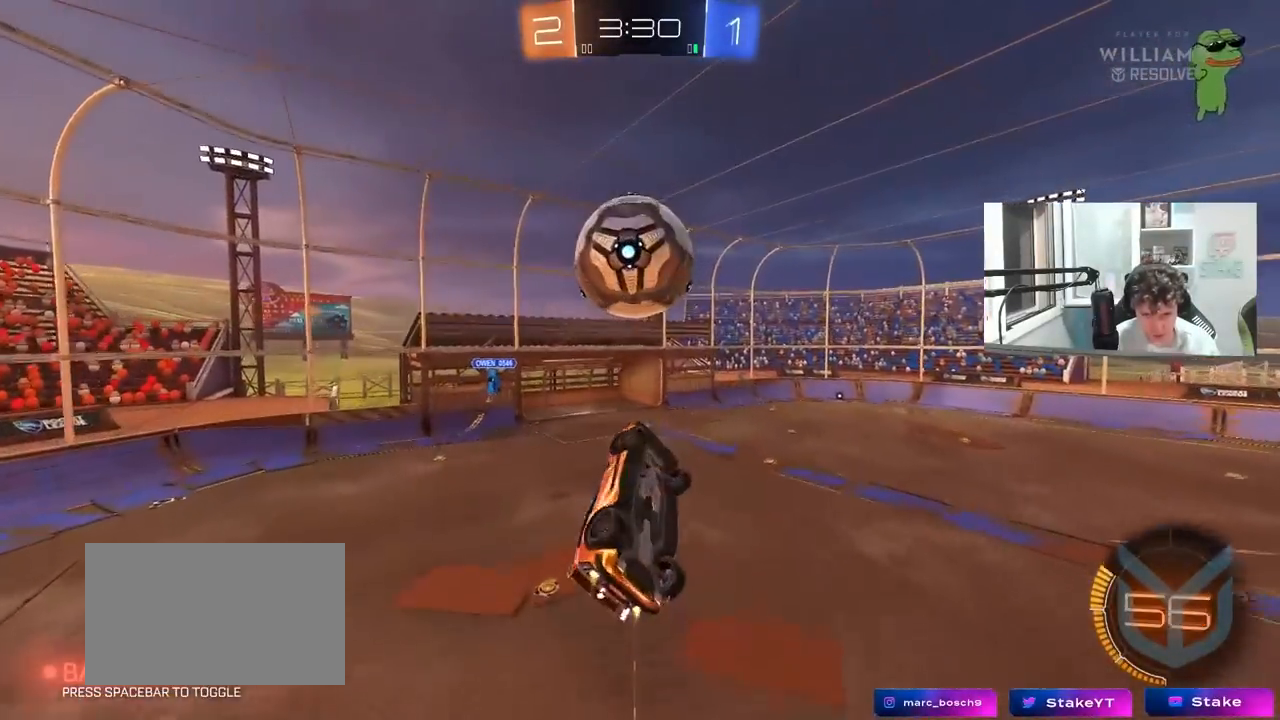
{"keys": ["a", "shift", "w"], "mouse": ["left"], "mouse_move": "still", "events": [[133, "shift", "up"], [183, "w", "up"], [233, "mouse_left", "up"], [233, "shift", "down"], [333, "w", "down"], [467, "mouse_left", "down"]]}
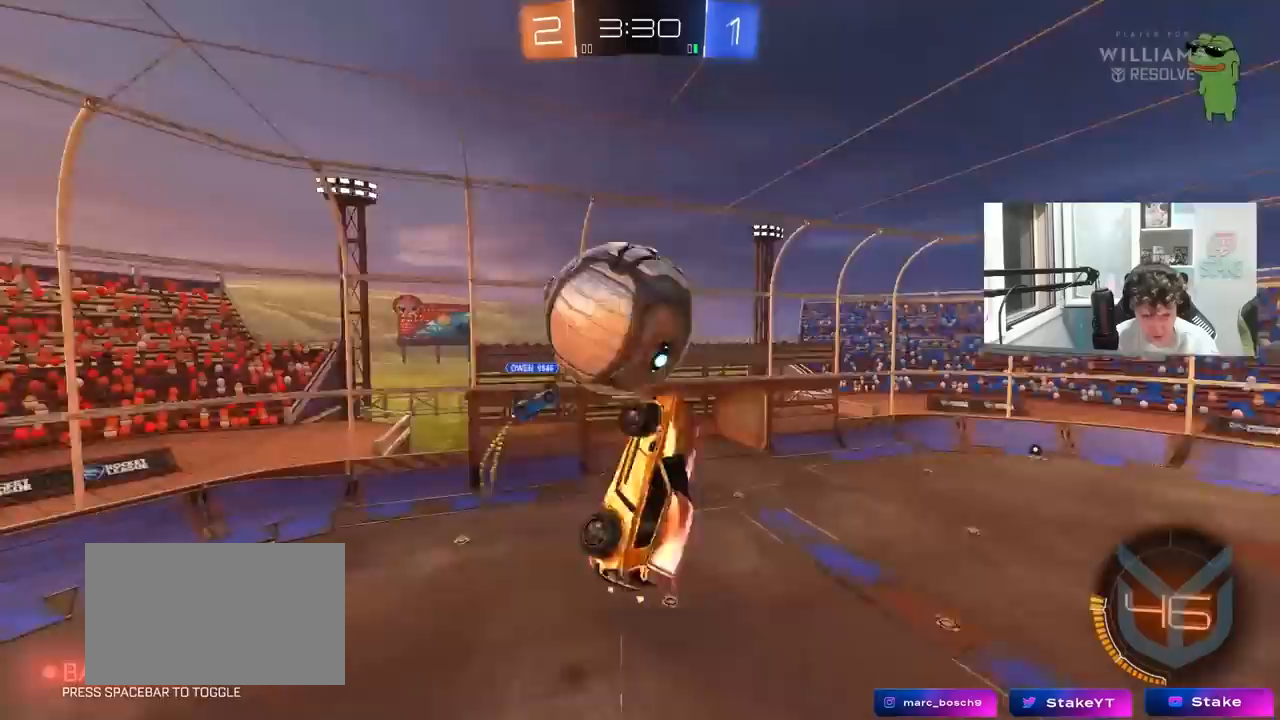
{"keys": ["a", "shift", "w"], "mouse": [], "mouse_move": "still", "events": [[17, "shift", "up"], [17, "w", "up"], [167, "w", "down"], [383, "mouse_left", "up"], [383, "shift", "down"]]}
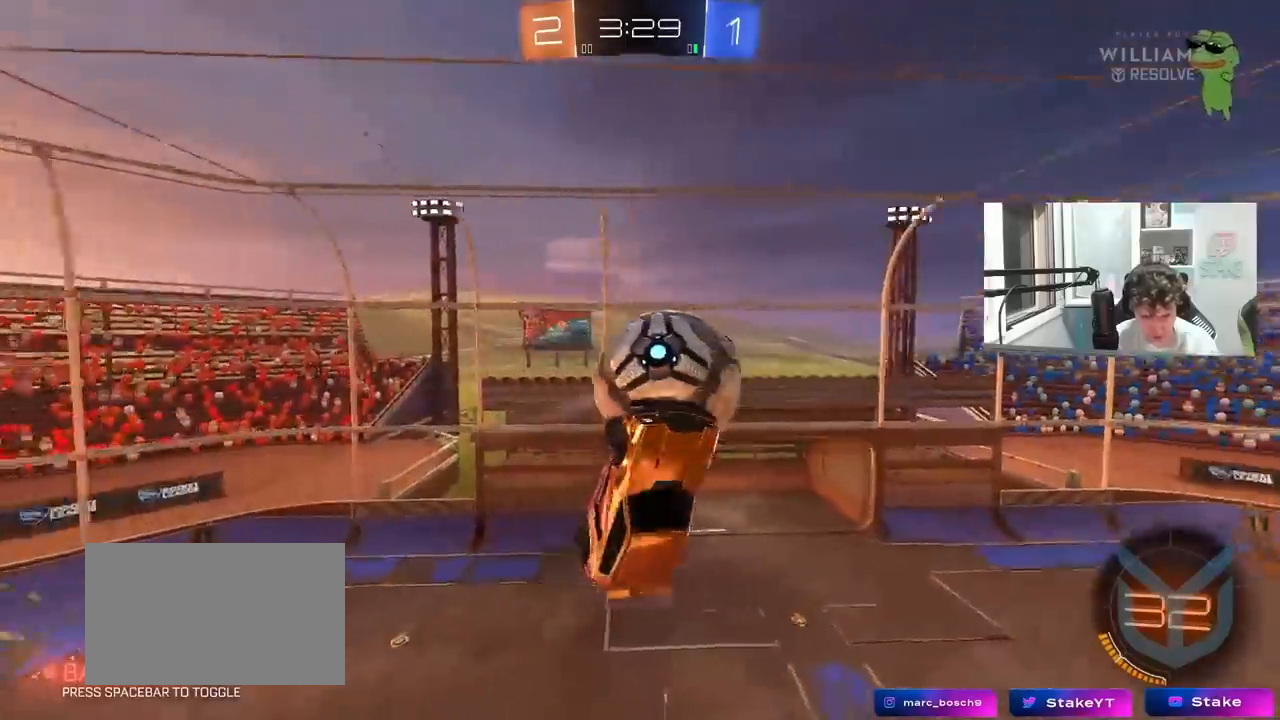
{"keys": ["a", "w"], "mouse": [], "mouse_move": "still", "events": [[83, "shift", "up"], [367, "shift", "down"], [450, "shift", "up"]]}
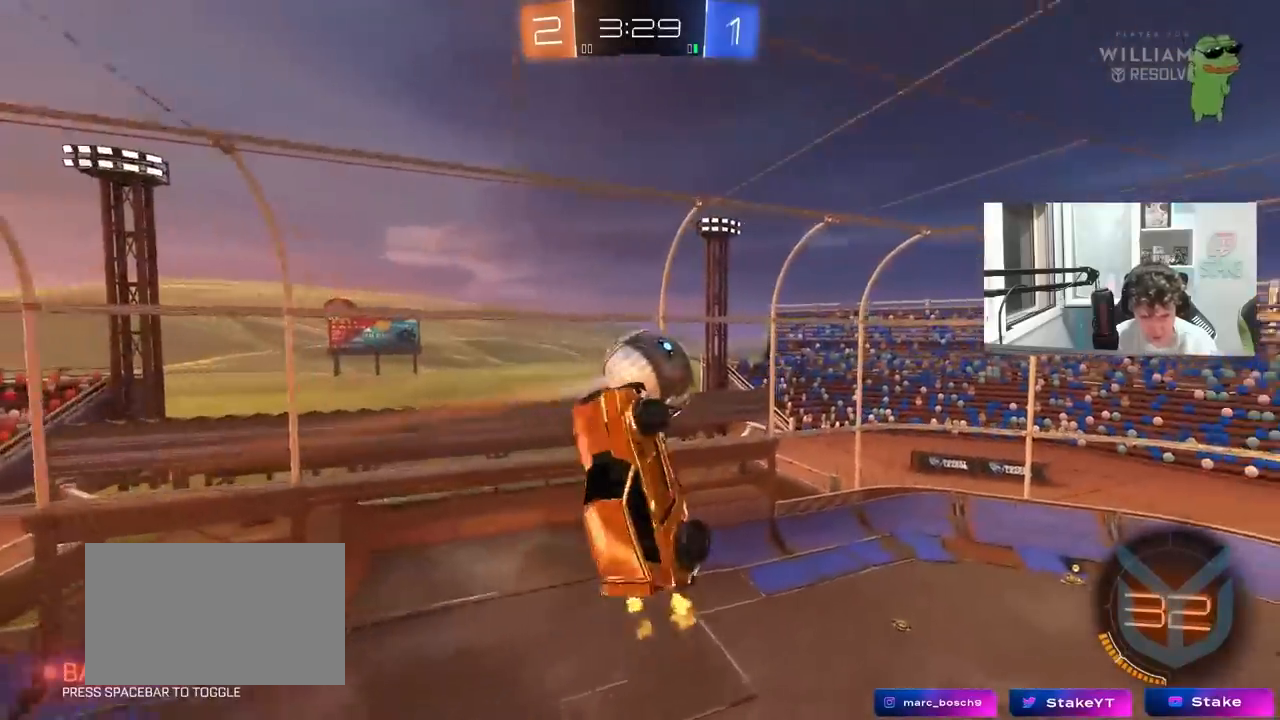
{"keys": ["a", "shift"], "mouse": [], "mouse_move": "still", "events": [[333, "shift", "down"], [417, "w", "up"]]}
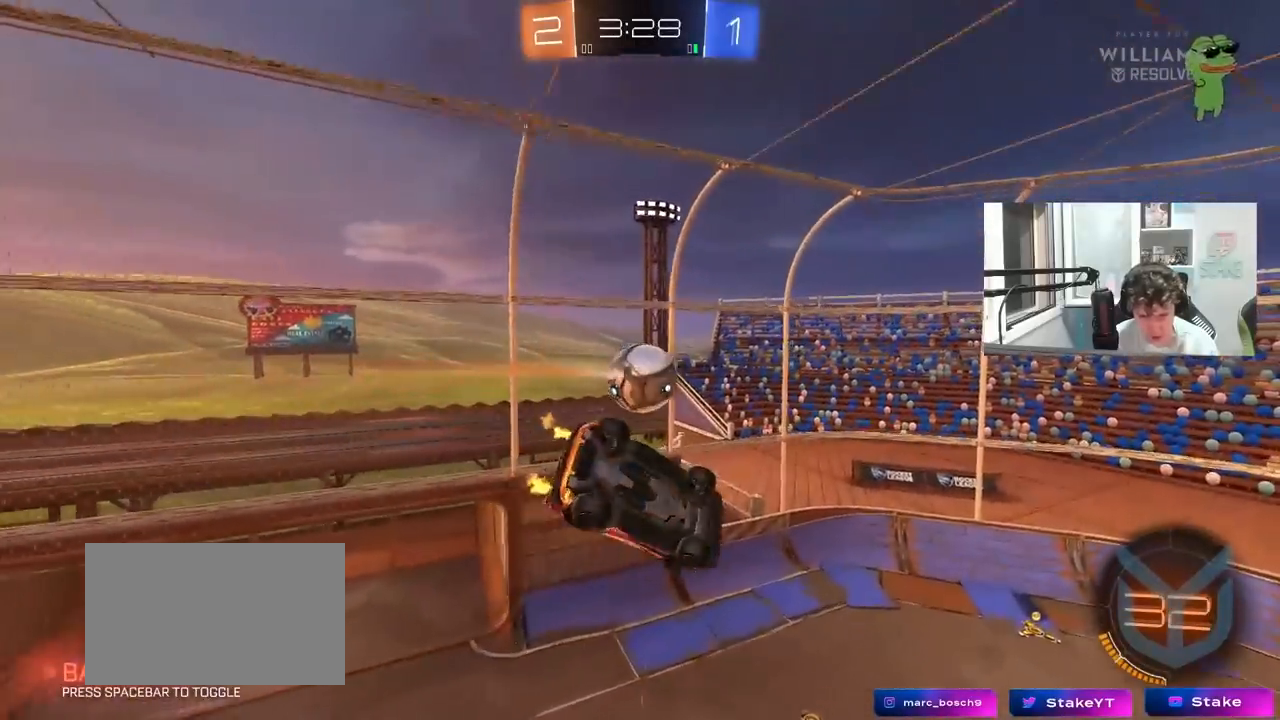
{"keys": ["d", "w"], "mouse": [], "mouse_move": "still", "events": [[67, "mouse_left", "down"], [67, "s", "down"], [67, "space", "down"], [250, "space", "up"], [350, "s", "up"], [383, "mouse_left", "up"], [433, "a", "up"], [433, "d", "down"], [433, "shift", "up"], [483, "w", "down"]]}
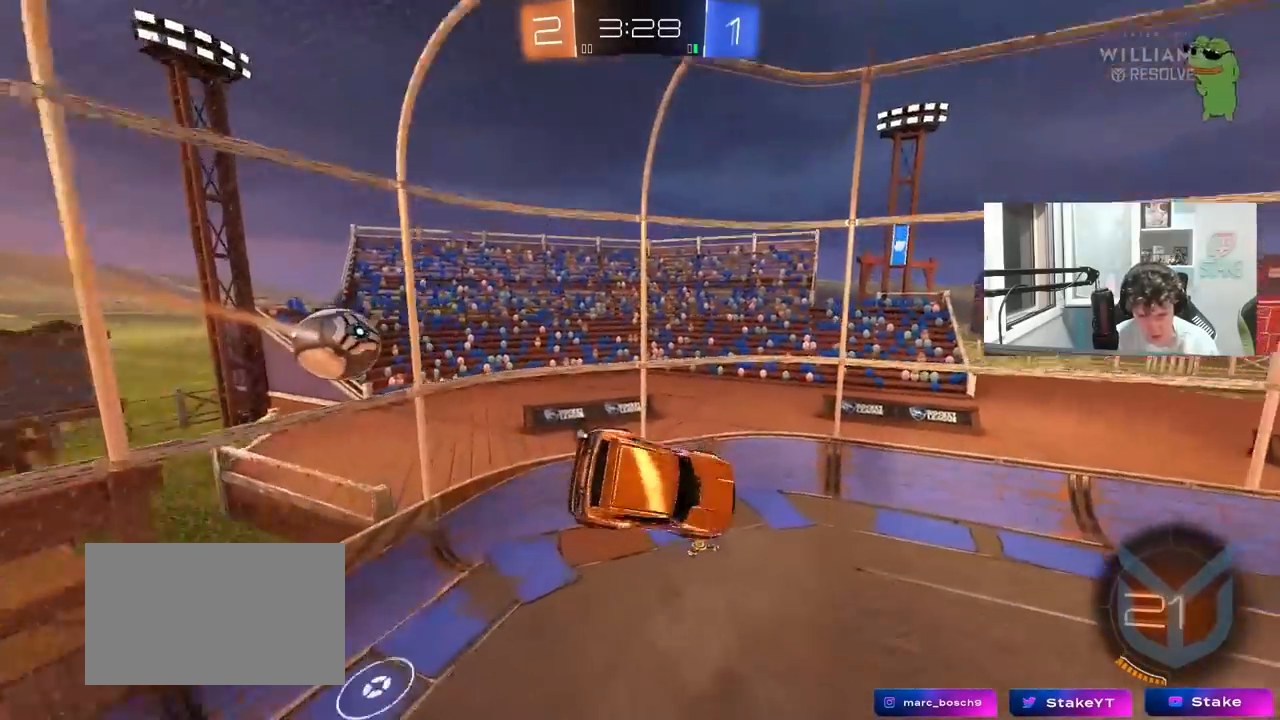
{"keys": ["a", "s"], "mouse": [], "mouse_move": "still", "events": [[133, "mouse_left", "down"], [167, "d", "up"], [217, "w", "up"], [267, "a", "down"], [267, "shift", "down"], [317, "s", "down"], [350, "space", "down"], [417, "shift", "up"], [450, "mouse_left", "up"], [500, "space", "up"]]}
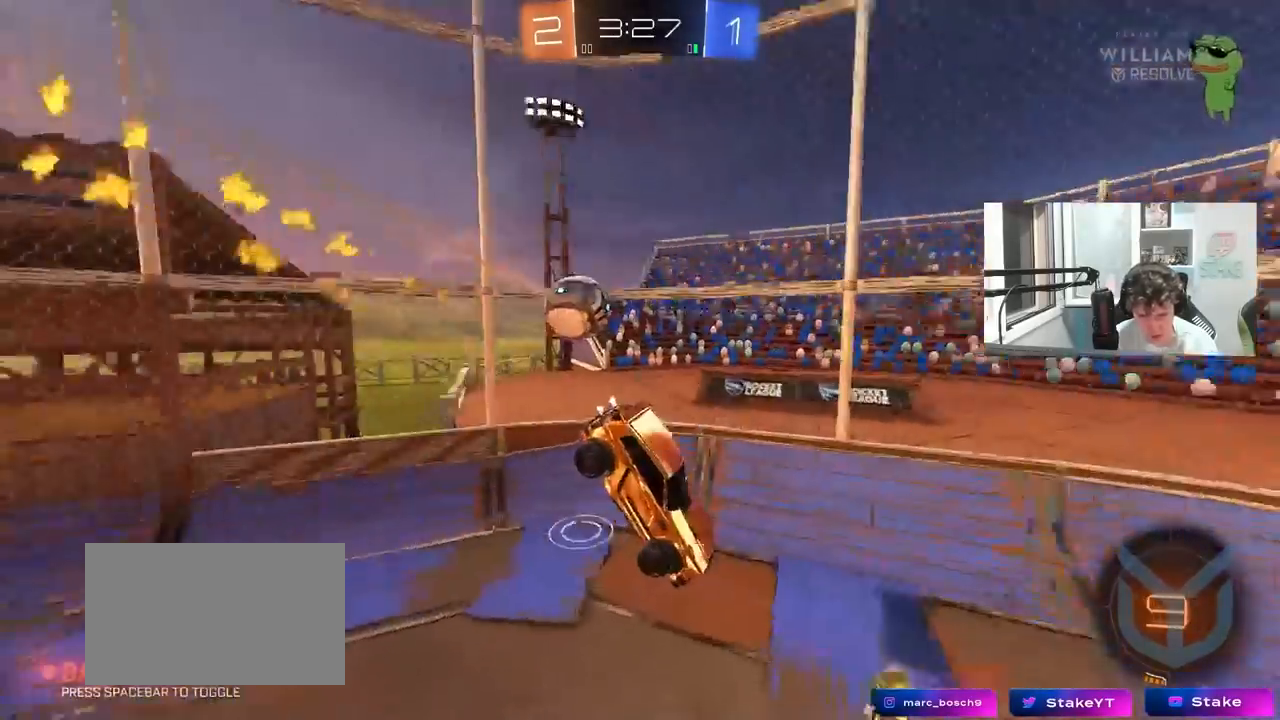
{"keys": ["d", "w"], "mouse": ["left"], "mouse_move": "still", "events": [[183, "a", "up"], [183, "d", "down"], [183, "mouse_left", "down"], [183, "s", "up"], [333, "w", "down"]]}
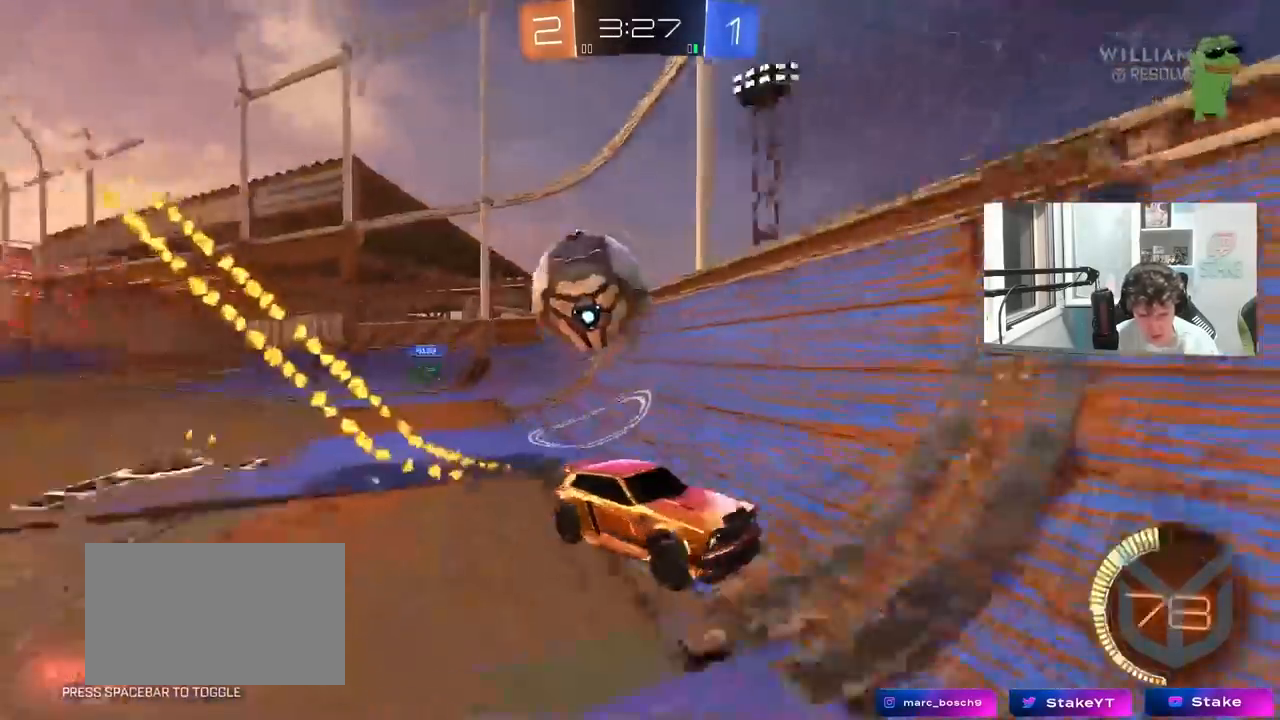
{"keys": ["d", "w"], "mouse": [], "mouse_move": "still", "events": [[17, "d", "up"], [67, "mouse_left", "up"], [350, "d", "down"]]}
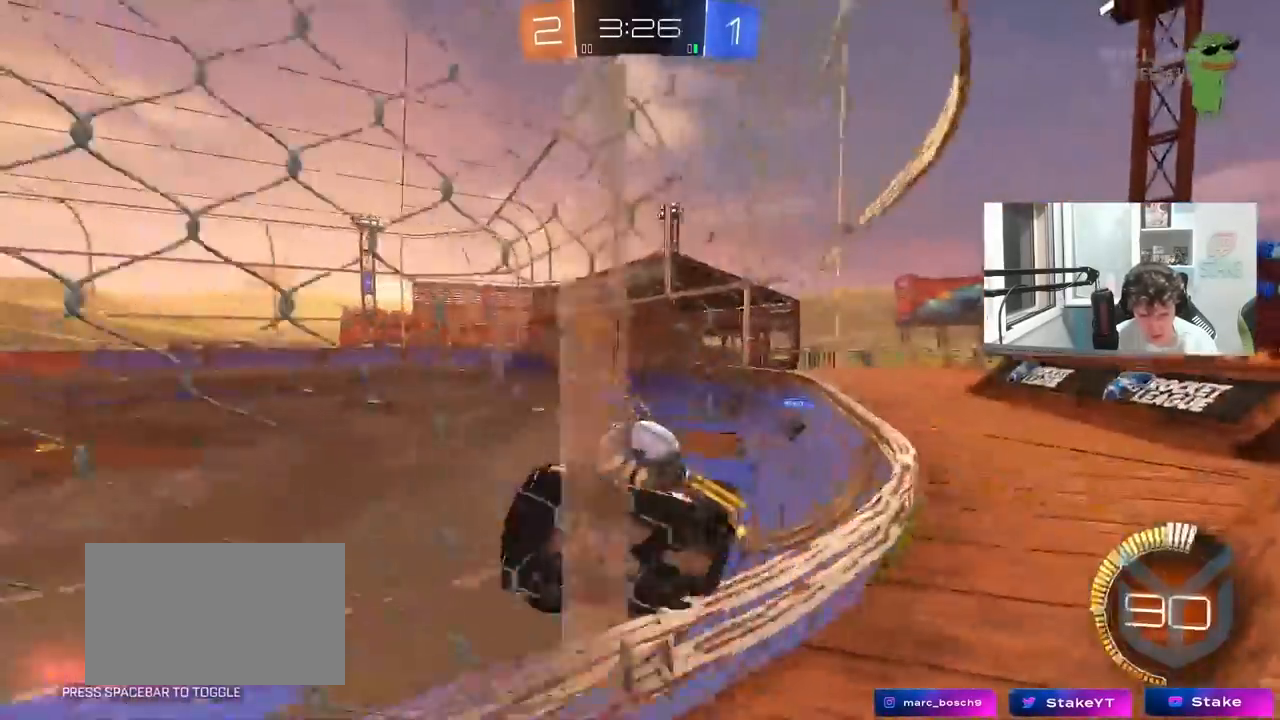
{"keys": ["w"], "mouse": [], "mouse_move": "still", "events": [[117, "d", "up"], [117, "mouse_left", "down"], [183, "mouse_left", "up"]]}
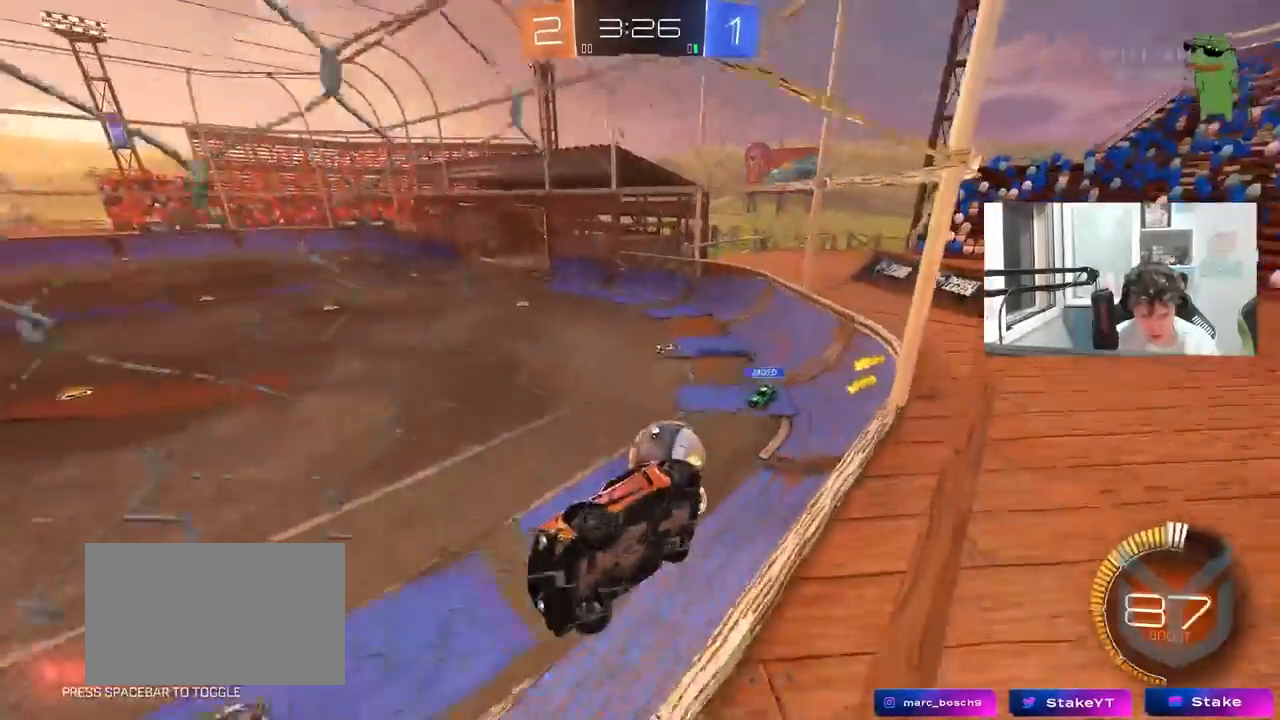
{"keys": ["w"], "mouse": [], "mouse_move": "still", "events": [[183, "d", "down"], [283, "d", "up"]]}
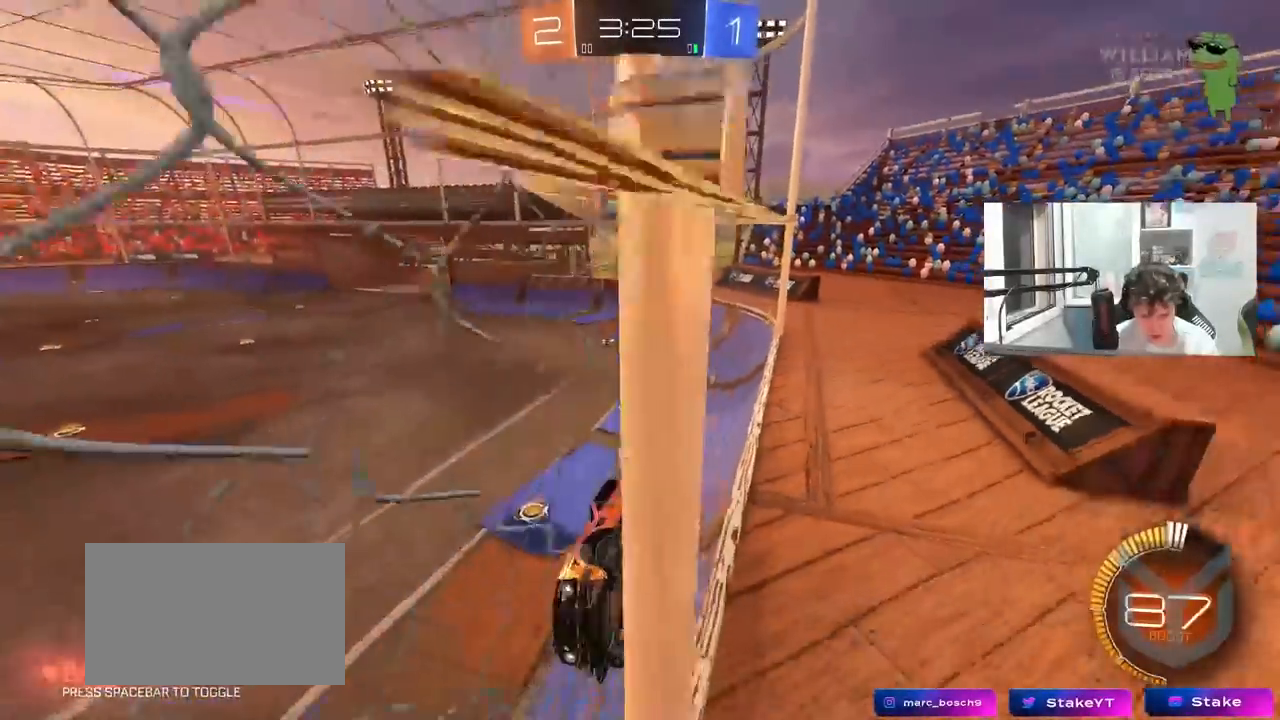
{"keys": ["d"], "mouse": ["right"], "mouse_move": "still", "events": [[67, "d", "down"], [117, "d", "up"], [433, "d", "down"], [433, "w", "up"], [483, "mouse_right", "down"]]}
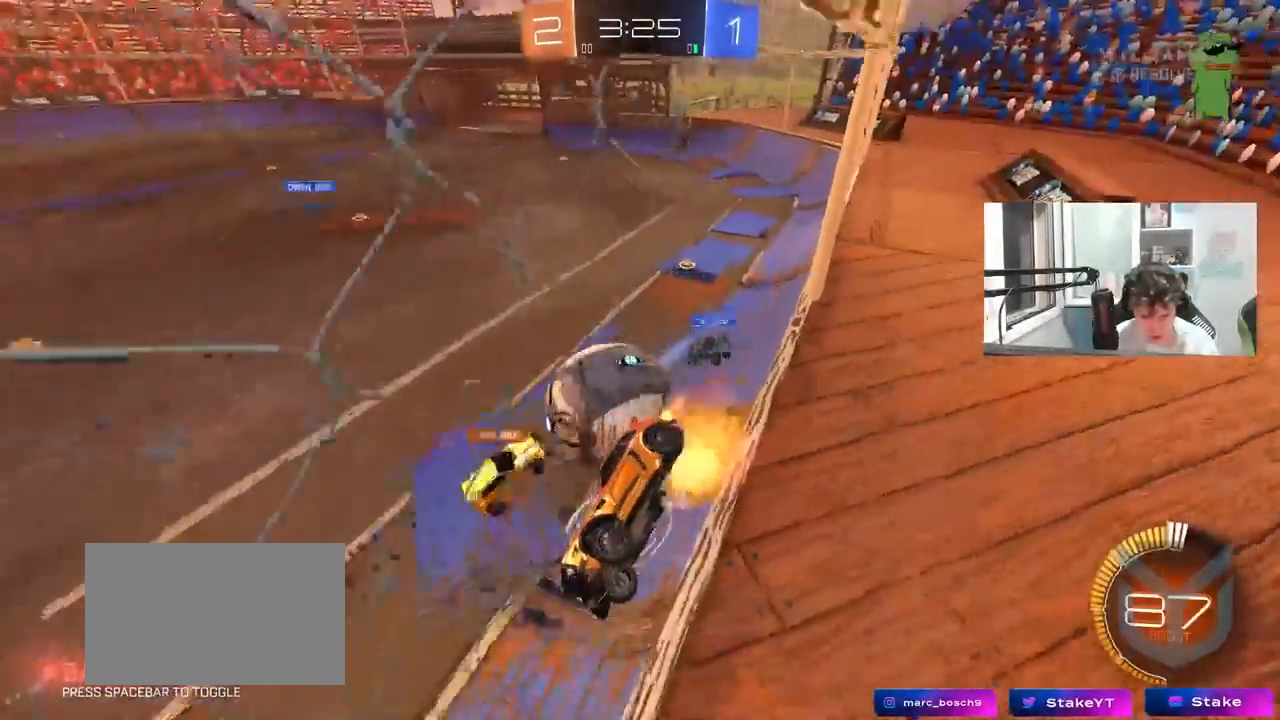
{"keys": [], "mouse": [], "mouse_move": "still", "events": [[33, "mouse_left", "down"], [33, "s", "down"], [83, "a", "down"], [83, "shift", "down"], [133, "d", "up"], [167, "mouse_right", "up"], [267, "mouse_left", "up"], [267, "s", "up"], [267, "shift", "up"], [317, "a", "up"]]}
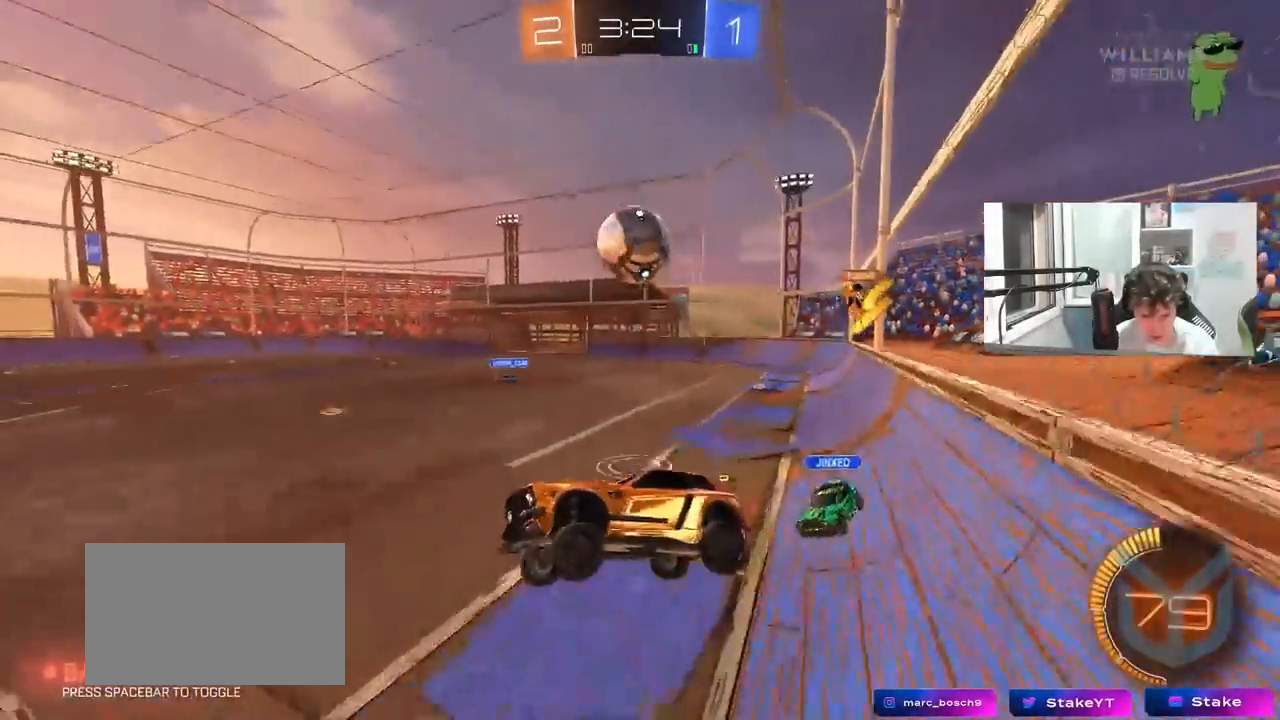
{"keys": ["w"], "mouse": [], "mouse_move": "still", "events": [[150, "w", "down"], [283, "mouse_right", "down"], [467, "mouse_right", "up"]]}
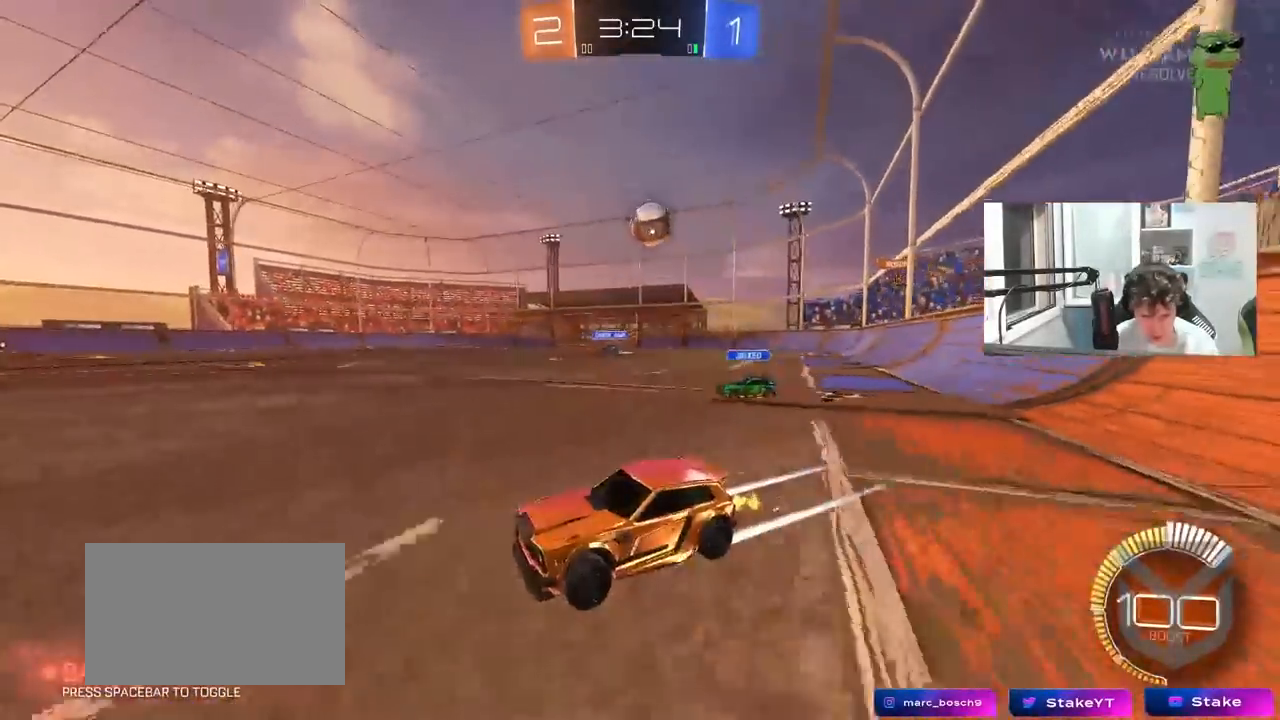
{"keys": ["d", "w"], "mouse": [], "mouse_move": "still", "events": [[67, "a", "down"], [300, "a", "up"], [433, "d", "down"]]}
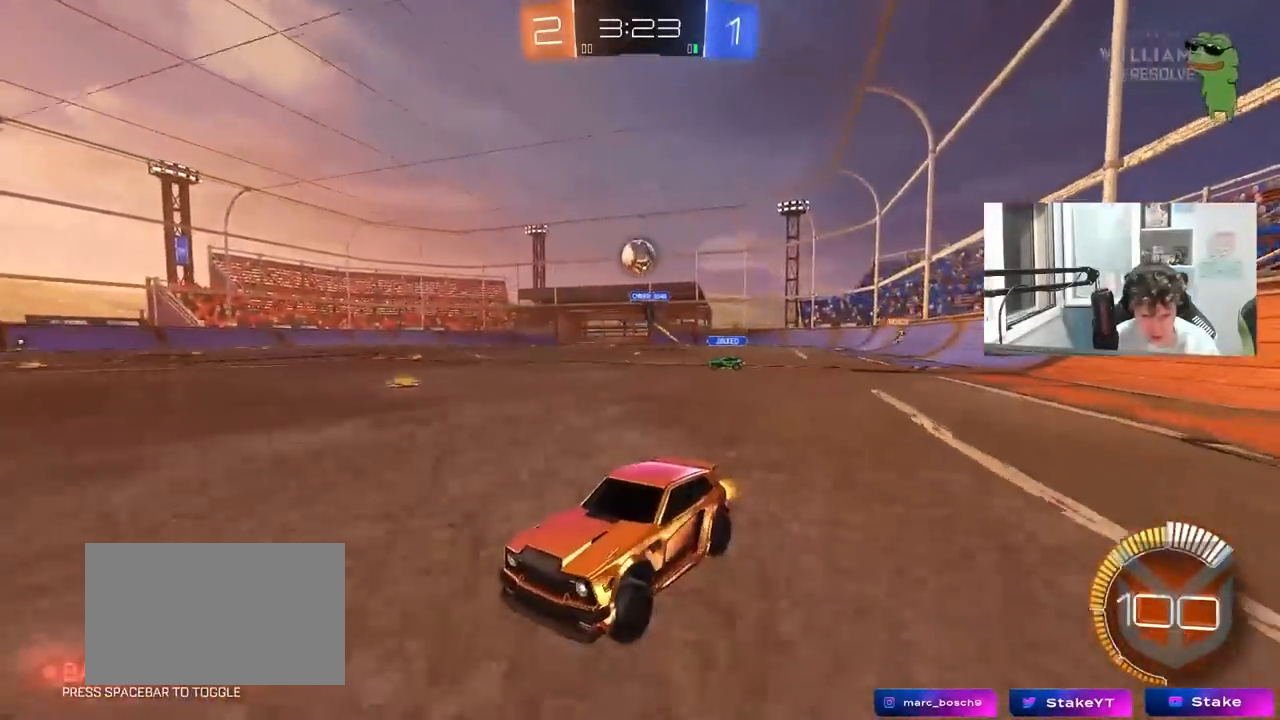
{"keys": ["a", "w"], "mouse": [], "mouse_move": "still", "events": [[83, "mouse_left", "down"], [367, "d", "up"], [367, "mouse_left", "up"], [450, "a", "down"]]}
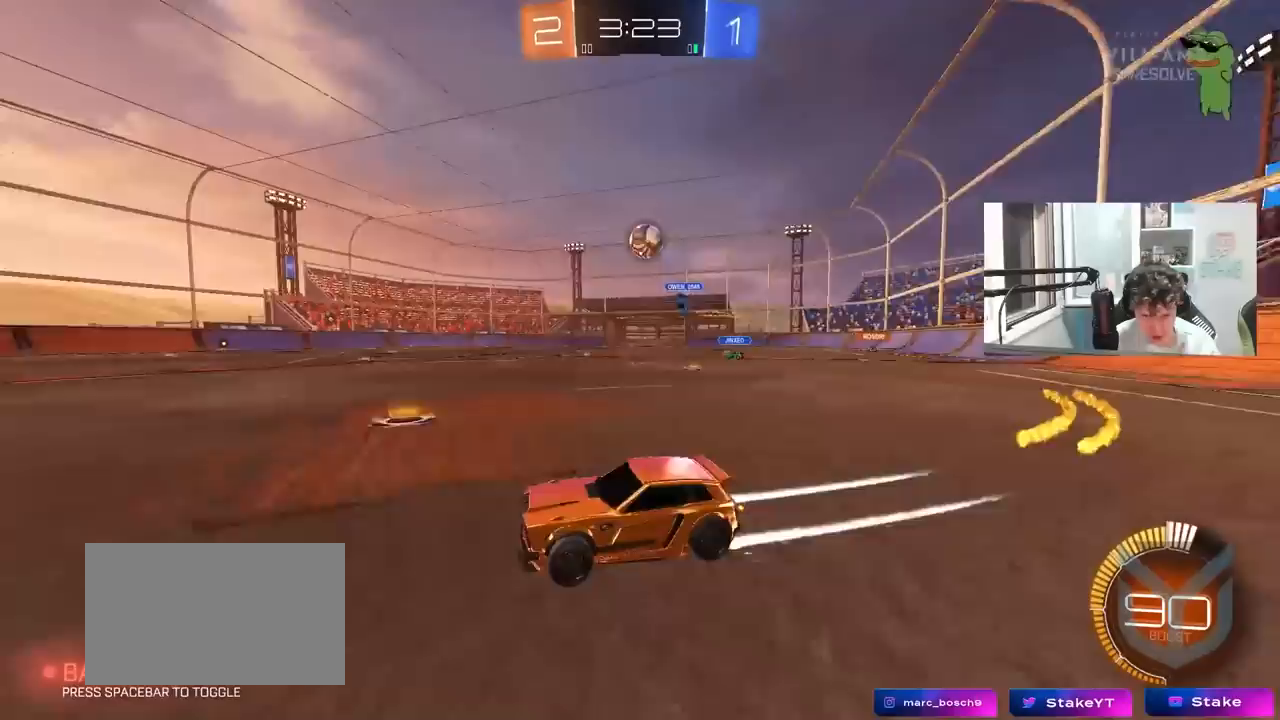
{"keys": ["d", "s"], "mouse": ["right"], "mouse_move": "still", "events": [[100, "w", "up"], [150, "a", "up"], [283, "d", "down"], [417, "mouse_right", "down"], [417, "s", "down"]]}
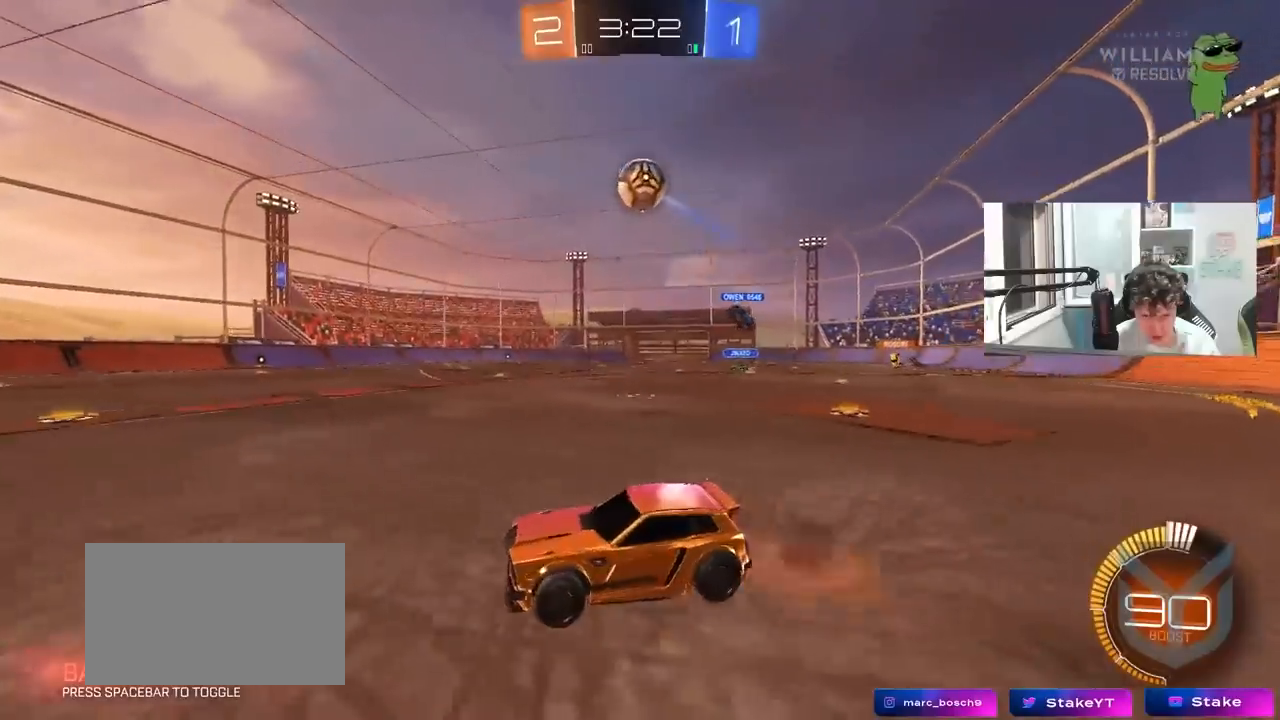
{"keys": ["a", "shift"], "mouse": [], "mouse_move": "up", "events": [[117, "a", "down"], [117, "d", "up"], [150, "a", "up"], [150, "mouse_right", "up"], [150, "s", "up"], [200, "mouse_right", "down"], [250, "shift", "down"], [300, "a", "down"], [300, "mouse_left", "down"], [383, "mouse_right", "up"], [433, "mouse_left", "up"]]}
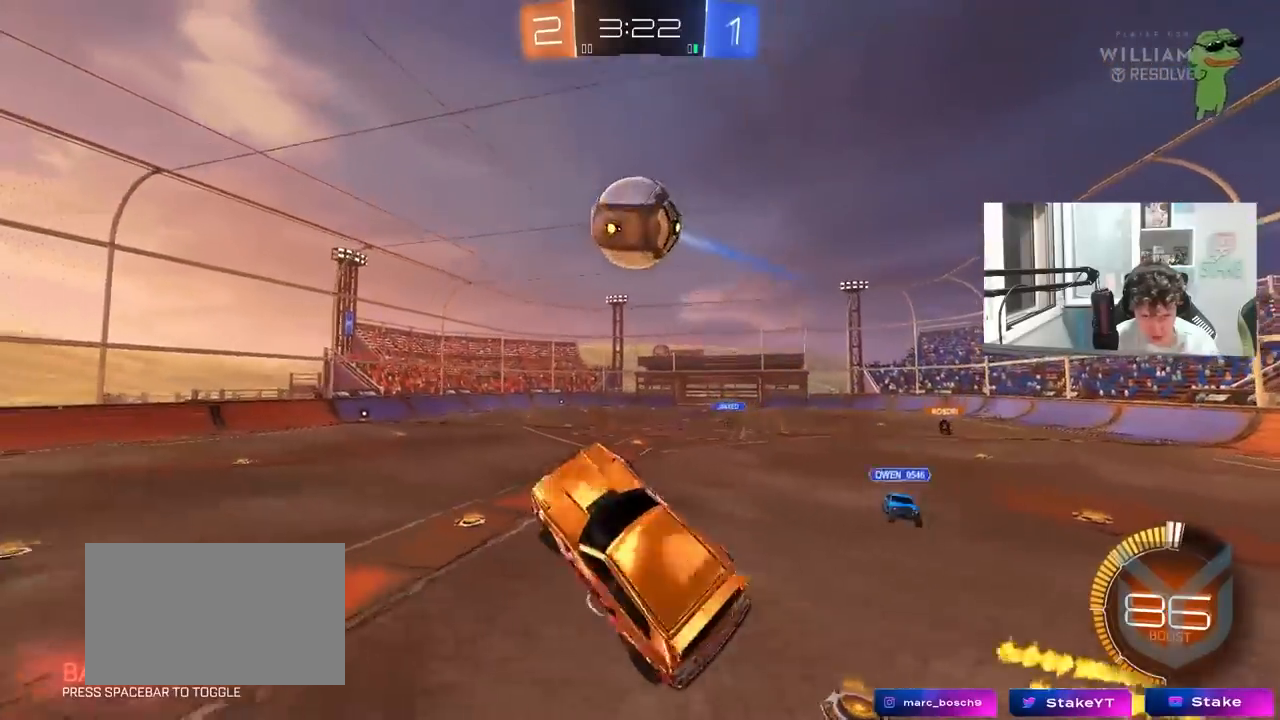
{"keys": ["a", "s", "shift"], "mouse": ["left"], "mouse_move": "still", "events": [[33, "a", "up"], [33, "d", "down"], [33, "shift", "up"], [217, "a", "down"], [217, "d", "up"], [217, "w", "down"], [267, "mouse_left", "down"], [317, "shift", "down"], [367, "w", "up"], [450, "s", "down"]]}
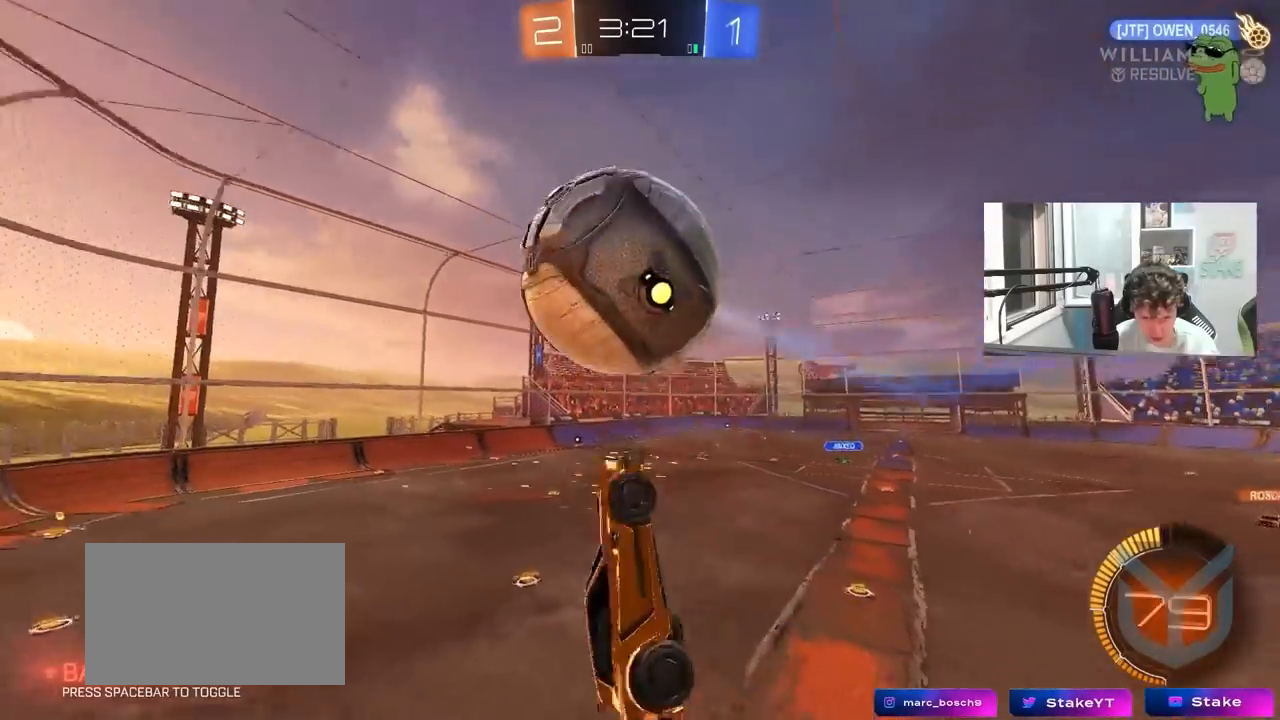
{"keys": [], "mouse": ["left"], "mouse_move": "still", "events": [[50, "s", "up"], [283, "a", "up"], [283, "d", "down"], [333, "shift", "up"], [383, "d", "up"]]}
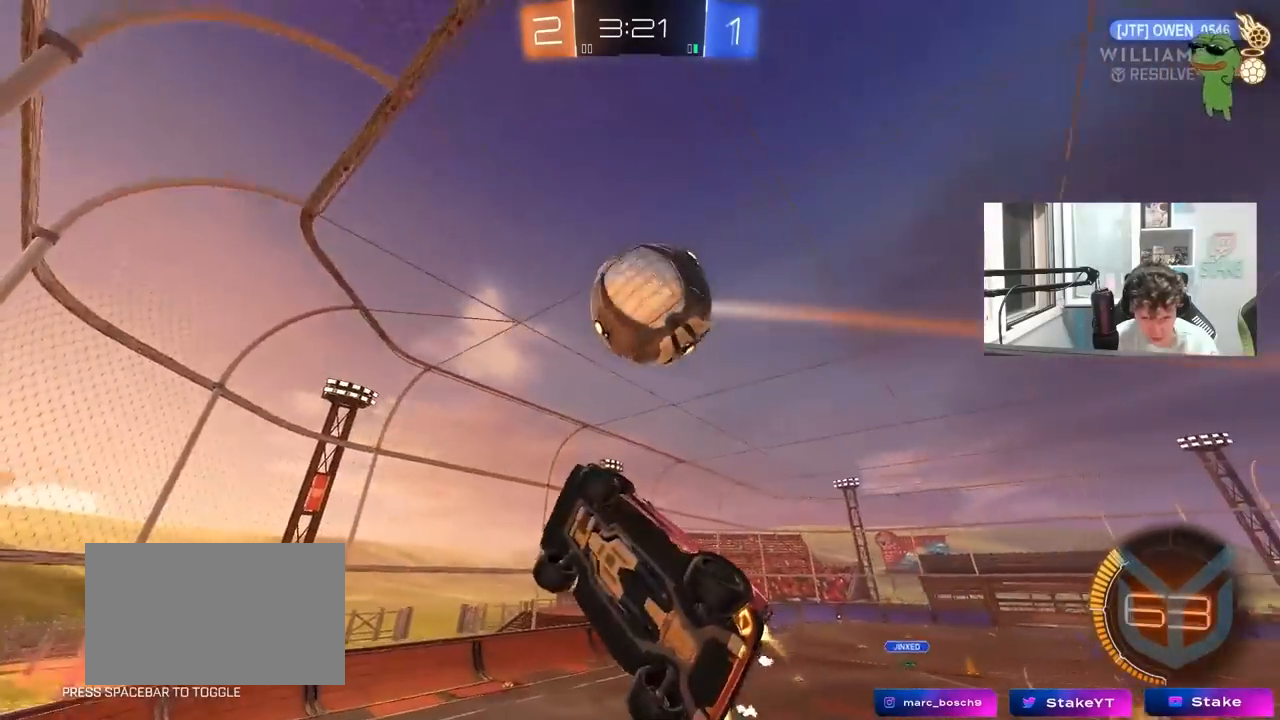
{"keys": ["d", "w"], "mouse": ["left"], "mouse_move": "still", "events": [[17, "d", "down"], [67, "shift", "down"], [100, "d", "up"], [150, "a", "down"], [150, "shift", "up"], [250, "a", "up"], [350, "mouse_left", "up"], [433, "d", "down"], [433, "w", "down"], [483, "mouse_left", "down"]]}
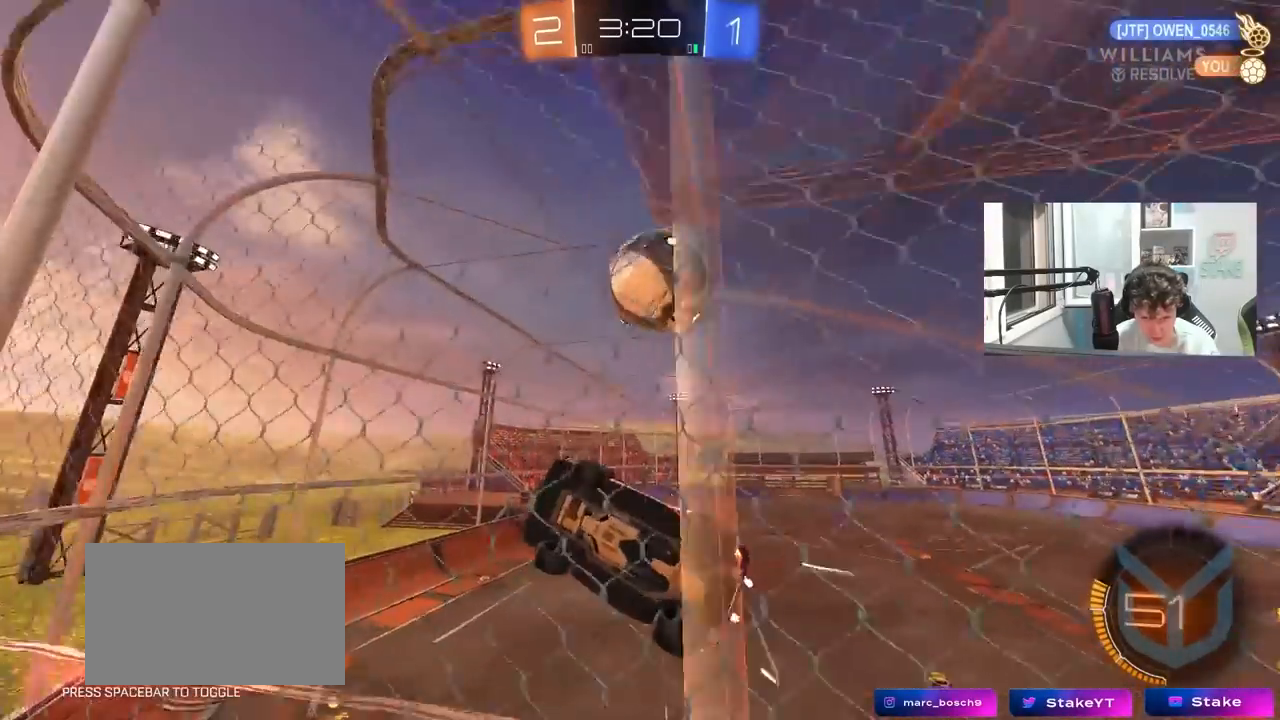
{"keys": ["w"], "mouse": [], "mouse_move": "still", "events": [[33, "a", "down"], [33, "d", "up"], [167, "a", "up"], [167, "mouse_left", "up"], [267, "a", "down"], [317, "a", "up"], [317, "d", "down"], [500, "d", "up"]]}
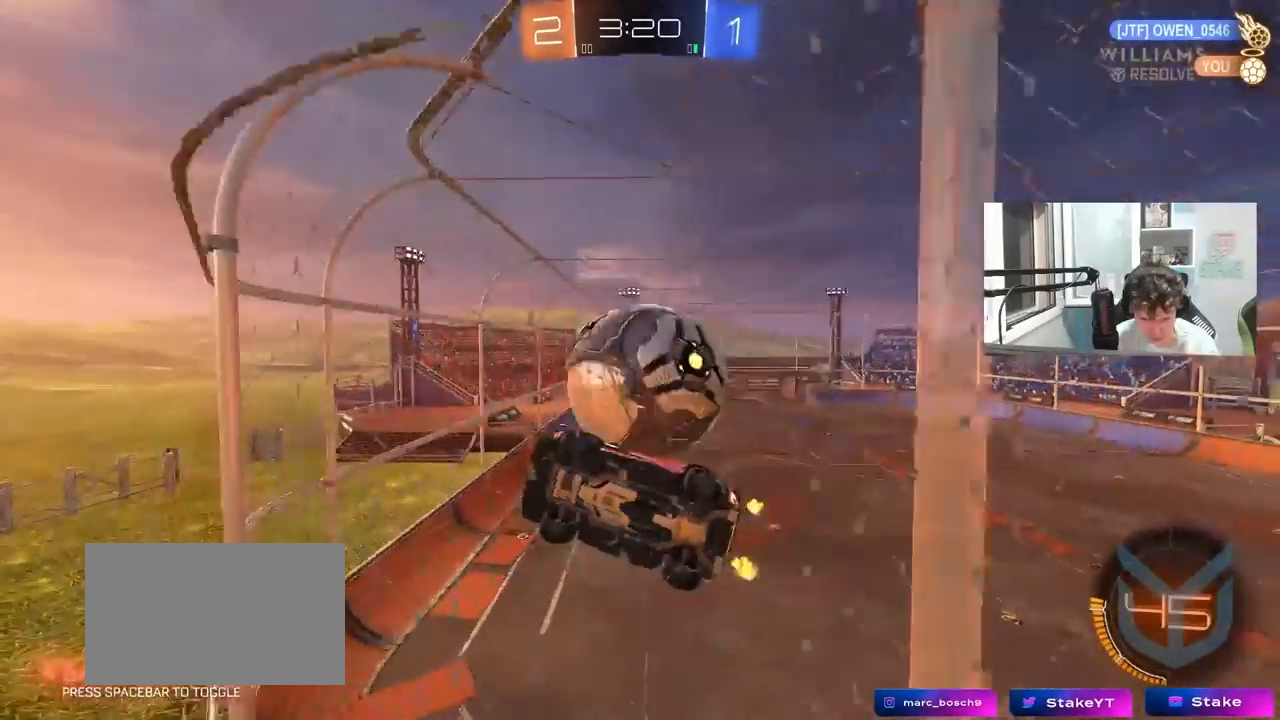
{"keys": ["w"], "mouse": [], "mouse_move": "still", "events": [[50, "a", "down"], [133, "a", "up"], [133, "d", "down"], [133, "mouse_left", "down"], [283, "d", "up"], [367, "d", "down"], [367, "mouse_left", "up"], [467, "d", "up"]]}
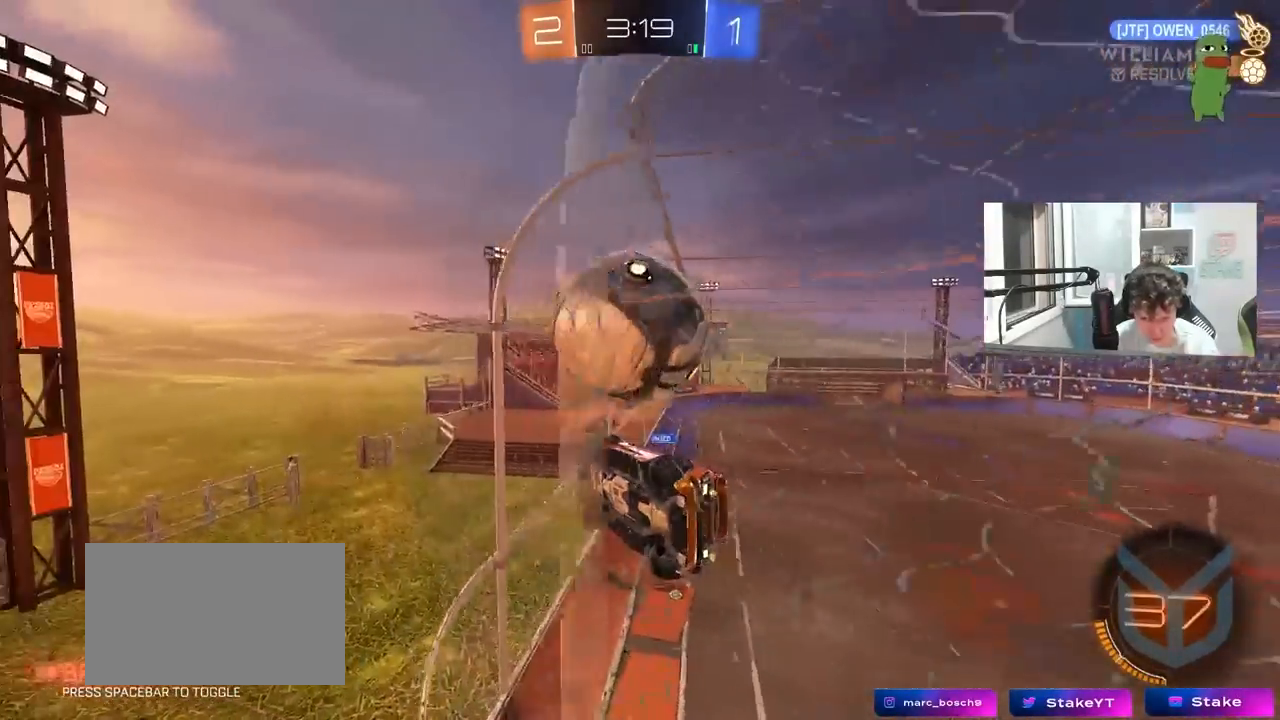
{"keys": ["w"], "mouse": [], "mouse_move": "still", "events": [[150, "d", "down"], [433, "d", "up"]]}